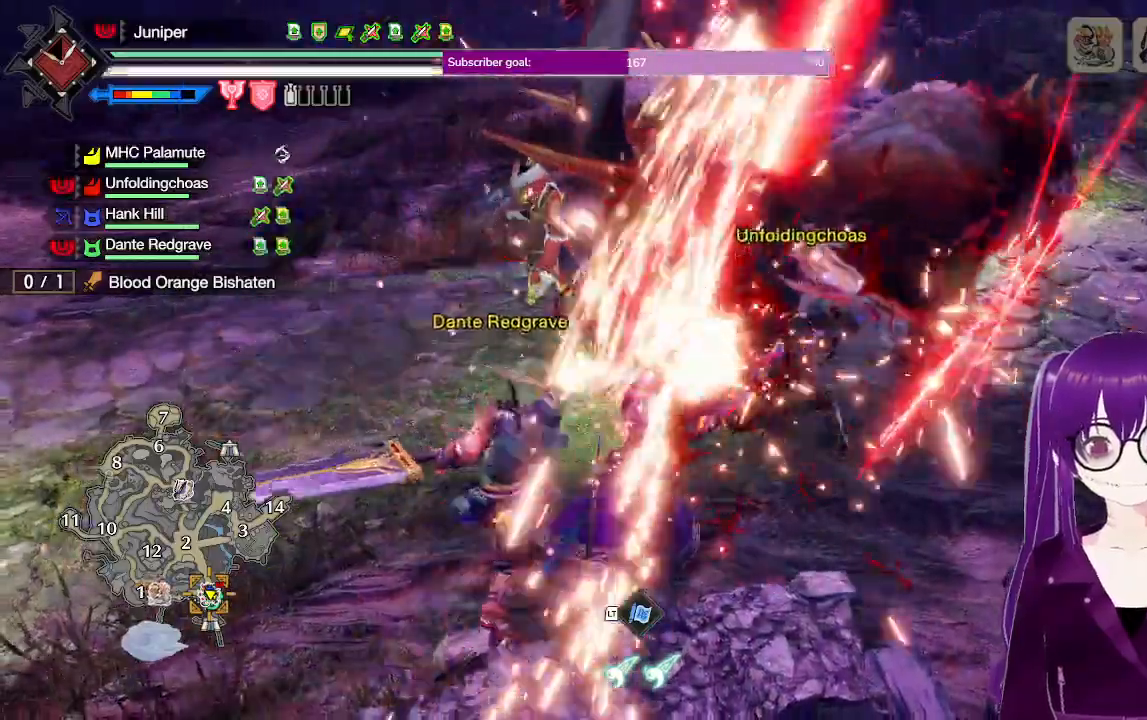
Gameplay with a controller (Xbox layout); each line is a JSON object with the inputs held at the frame after it. "events" lists button and stick changes between this image and that frame as [ms after this image, input, new state], when the widget could be followed in between. Not read: L3 R3.
{"buttons": ["Y"], "left_stick": "up-right", "right_stick": "center", "events": [[67, "left_stick", "up"], [117, "left_stick", "up-right"], [367, "Y", "up"], [467, "Y", "down"]]}
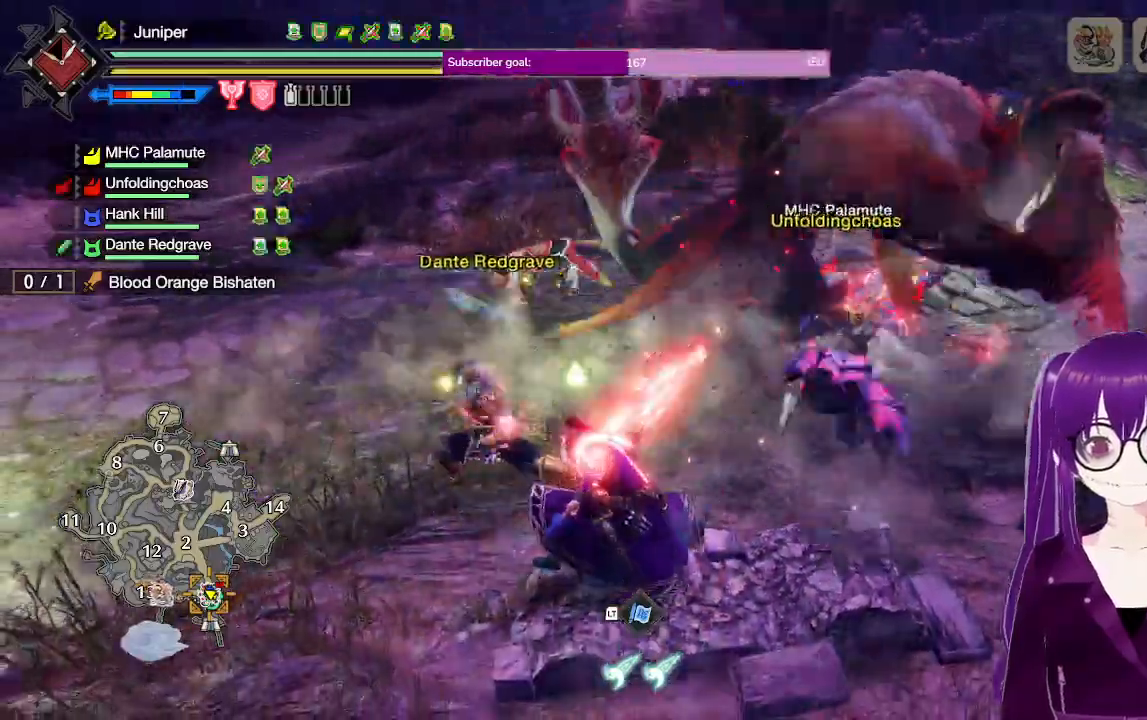
{"buttons": ["Y"], "left_stick": "up", "right_stick": "center", "events": [[267, "left_stick", "up"]]}
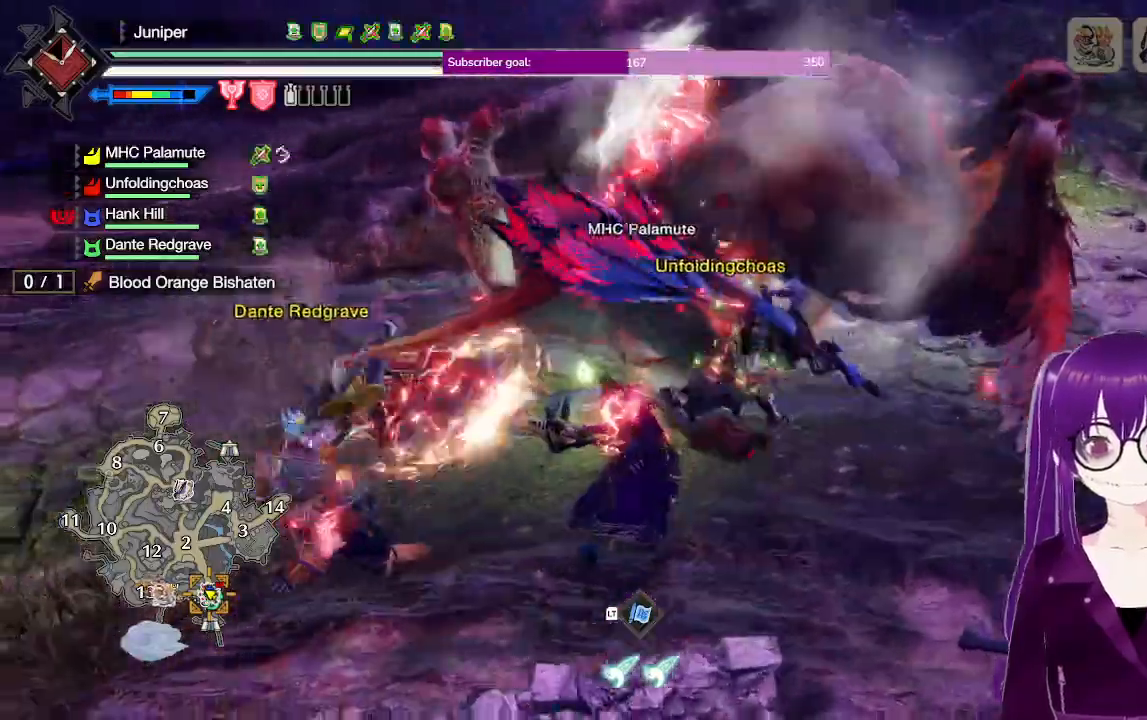
{"buttons": ["Y"], "left_stick": "up-right", "right_stick": "center", "events": [[267, "left_stick", "up-right"]]}
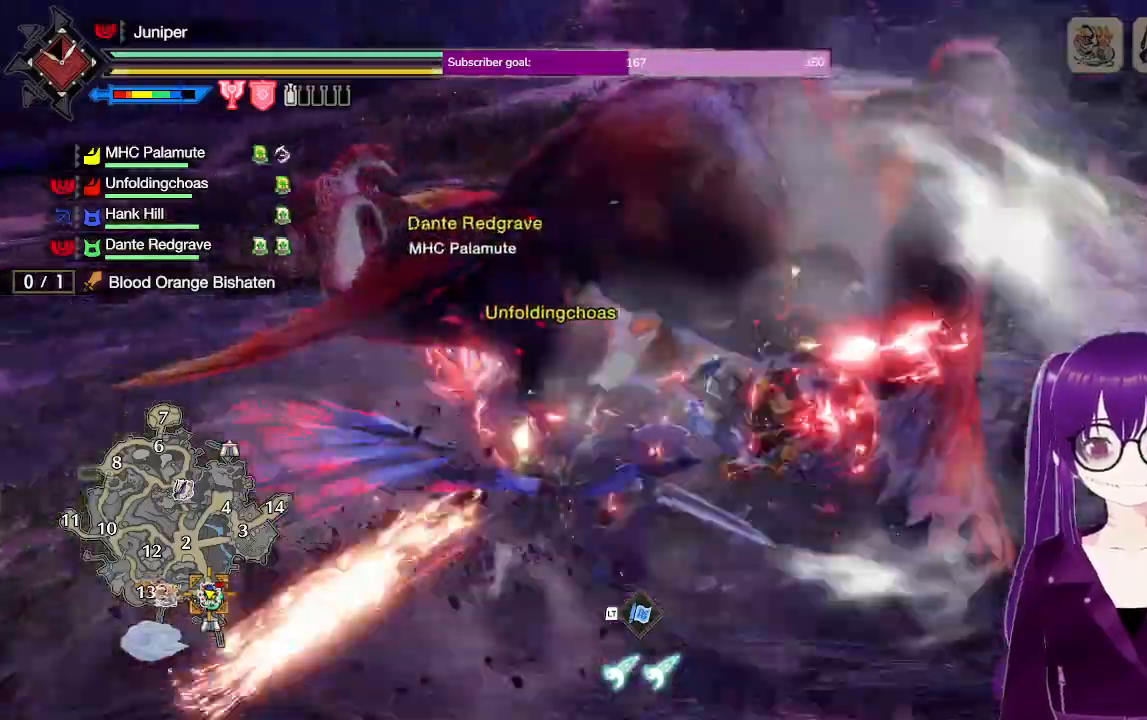
{"buttons": ["Y"], "left_stick": "center", "right_stick": "center", "events": [[167, "left_stick", "center"]]}
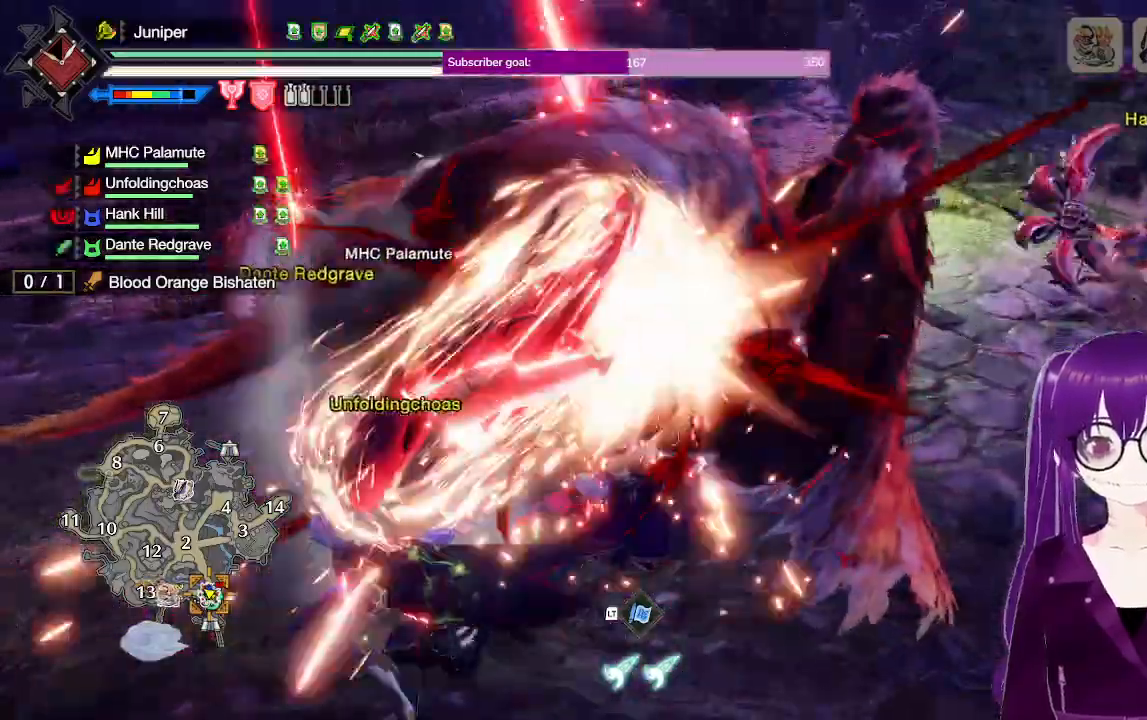
{"buttons": ["Y"], "left_stick": "center", "right_stick": "center", "events": []}
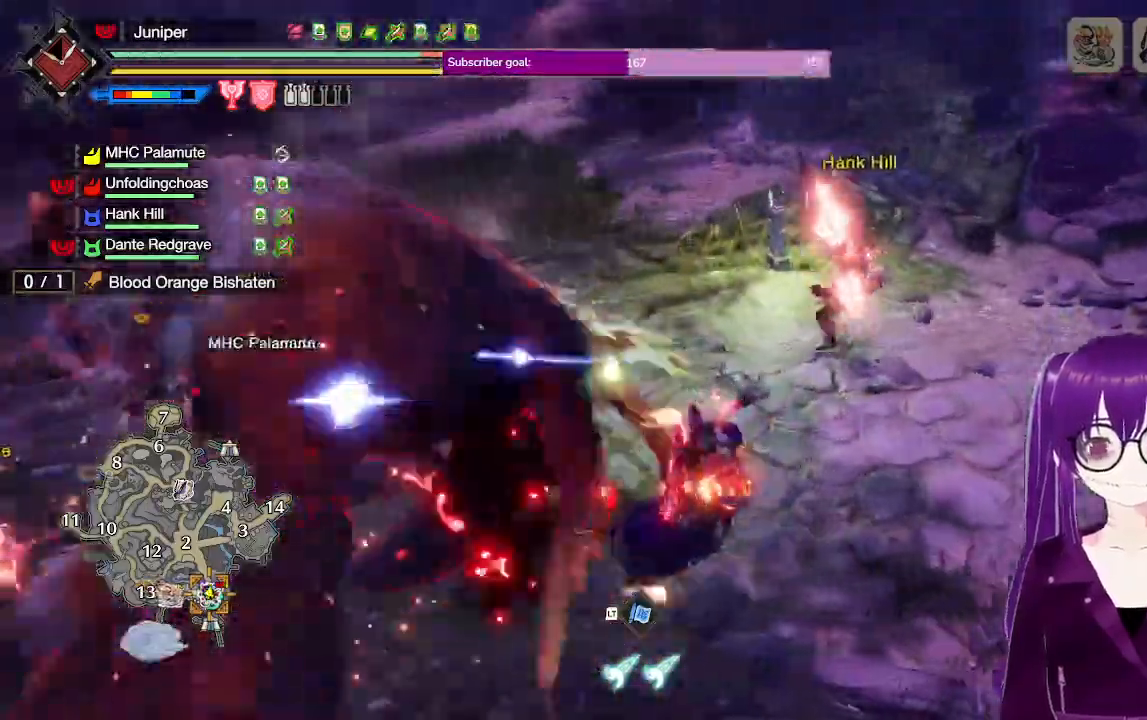
{"buttons": [], "left_stick": "up-right", "right_stick": "up-left", "events": [[217, "Y", "up"], [267, "left_stick", "up-right"], [467, "right_stick", "up-left"]]}
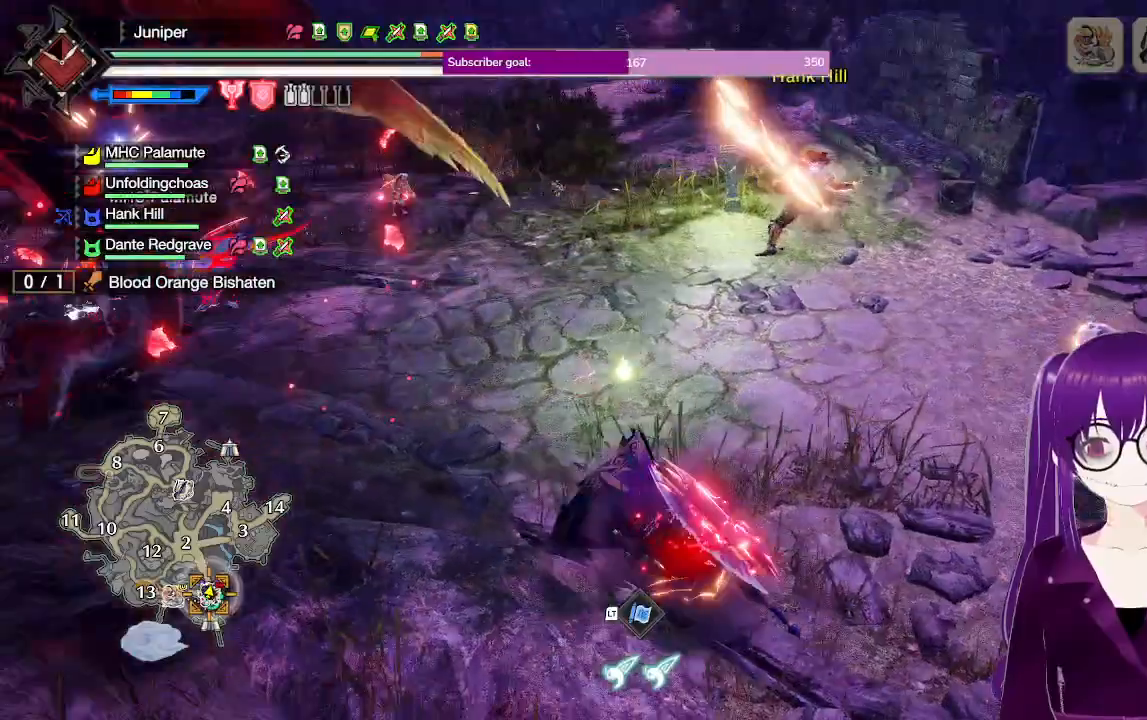
{"buttons": ["L2"], "left_stick": "right", "right_stick": "center", "events": [[67, "left_stick", "right"], [167, "L2", "down"], [167, "right_stick", "center"], [267, "A", "down"], [433, "A", "up"]]}
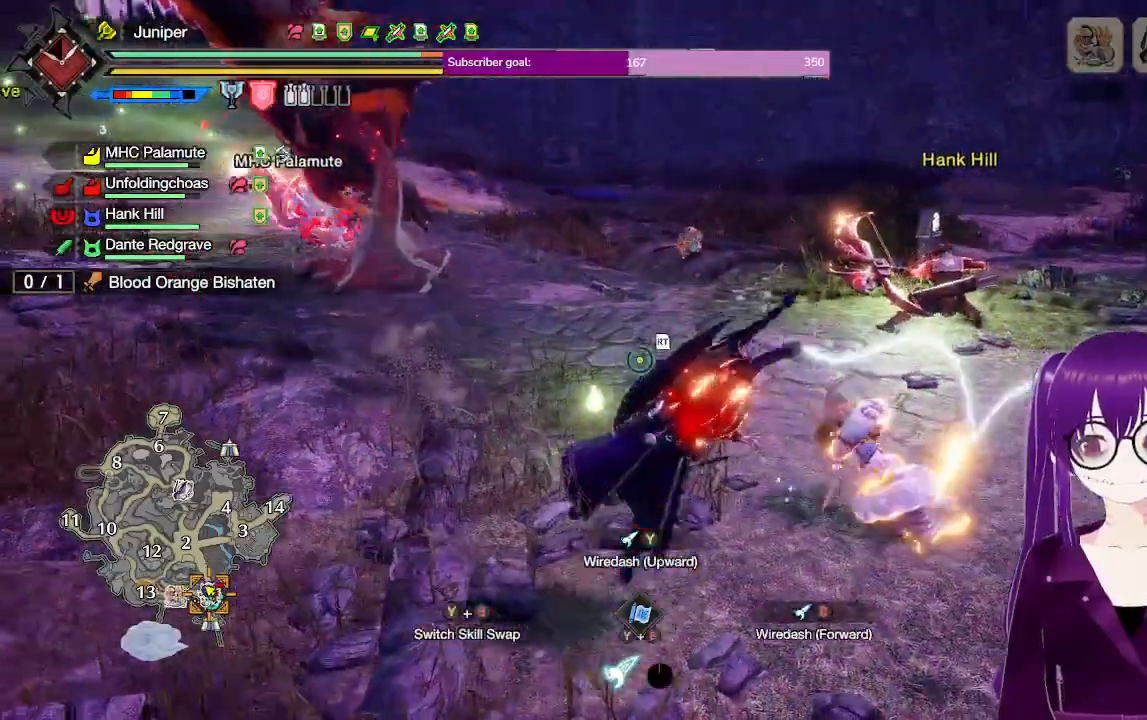
{"buttons": [], "left_stick": "up-left", "right_stick": "center", "events": [[17, "L2", "up"], [67, "left_stick", "center"], [183, "right_stick", "up-left"], [367, "right_stick", "center"], [383, "left_stick", "up-left"]]}
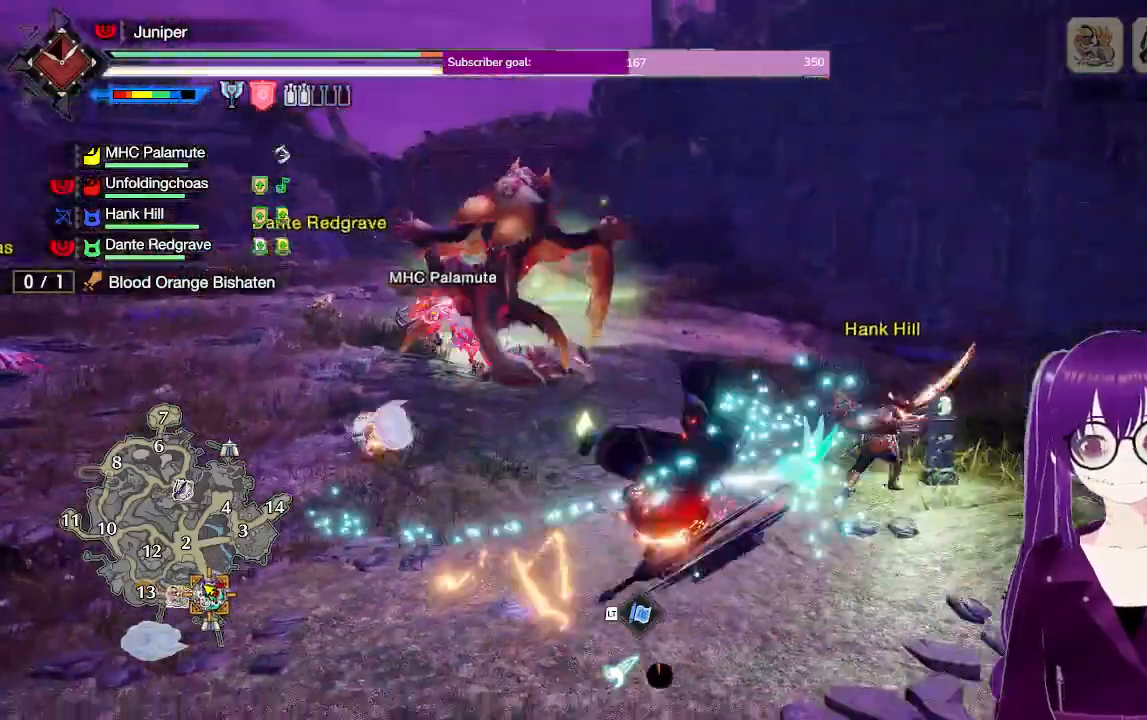
{"buttons": ["R1"], "left_stick": "up-right", "right_stick": "center", "events": [[333, "R1", "down"], [333, "right_stick", "left"], [367, "left_stick", "up"], [483, "left_stick", "up-right"], [483, "right_stick", "center"]]}
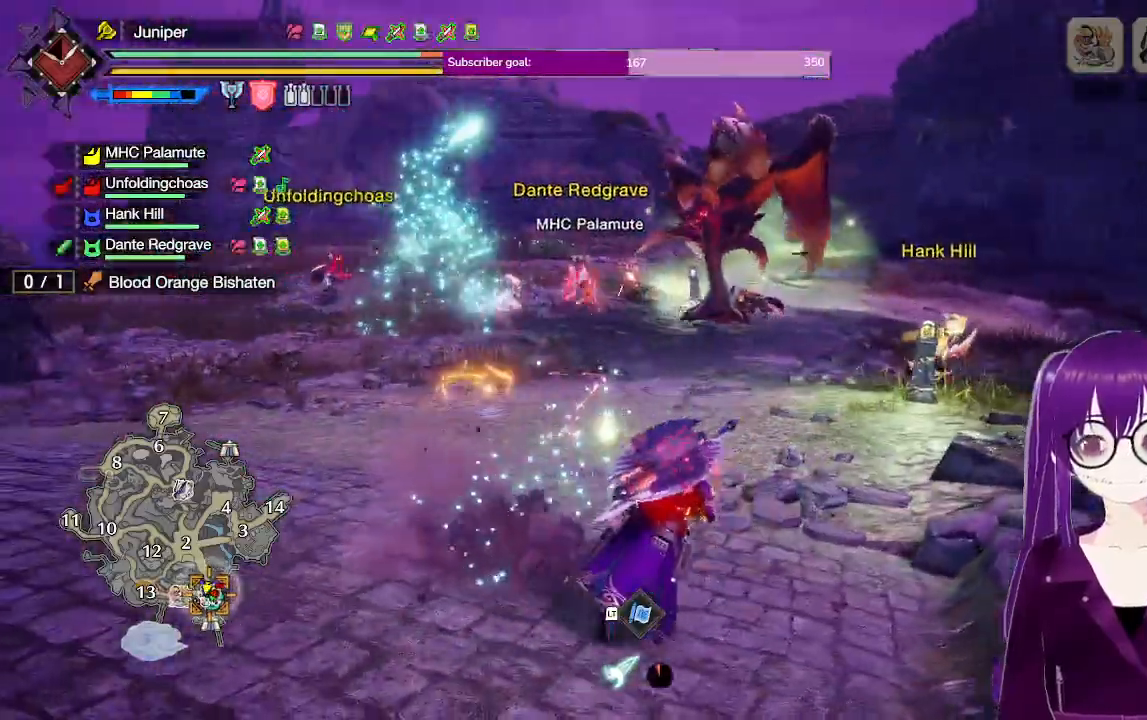
{"buttons": ["L2", "R1"], "left_stick": "up-right", "right_stick": "center", "events": [[233, "L2", "down"]]}
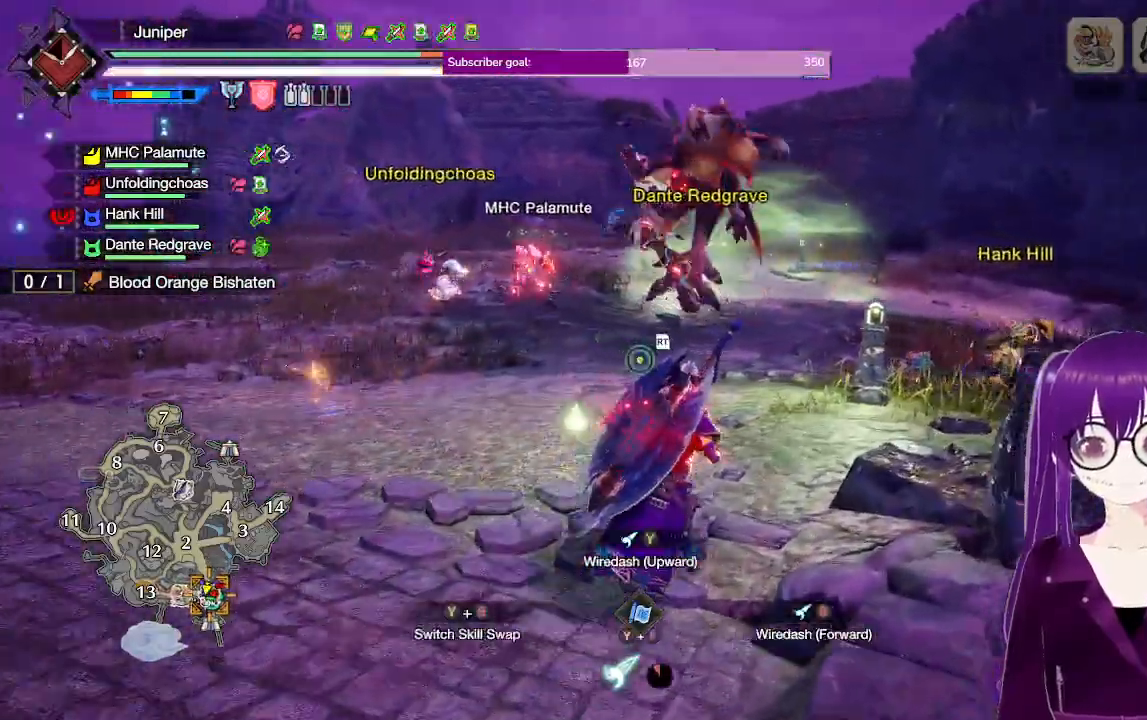
{"buttons": [], "left_stick": "up-right", "right_stick": "center", "events": [[17, "B", "down"], [17, "Y", "down"], [233, "B", "up"], [267, "Y", "up"], [317, "L2", "up"], [317, "R1", "up"]]}
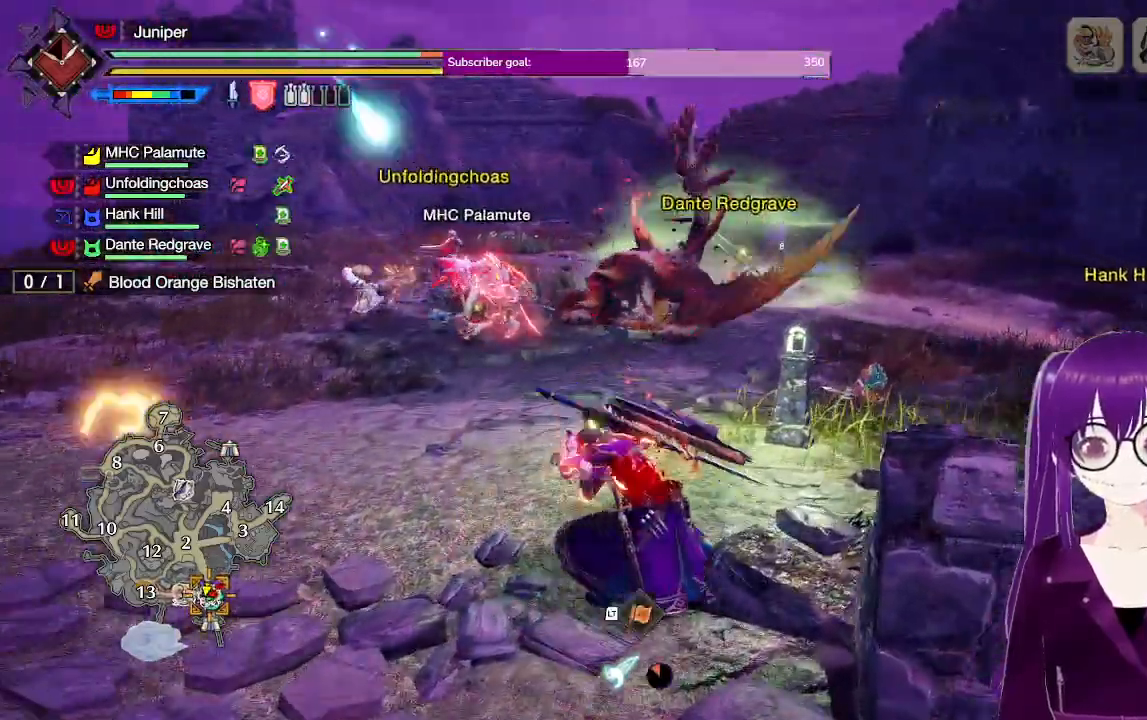
{"buttons": [], "left_stick": "up-right", "right_stick": "center", "events": [[17, "right_stick", "left"], [117, "right_stick", "center"], [317, "right_stick", "left"], [400, "right_stick", "center"]]}
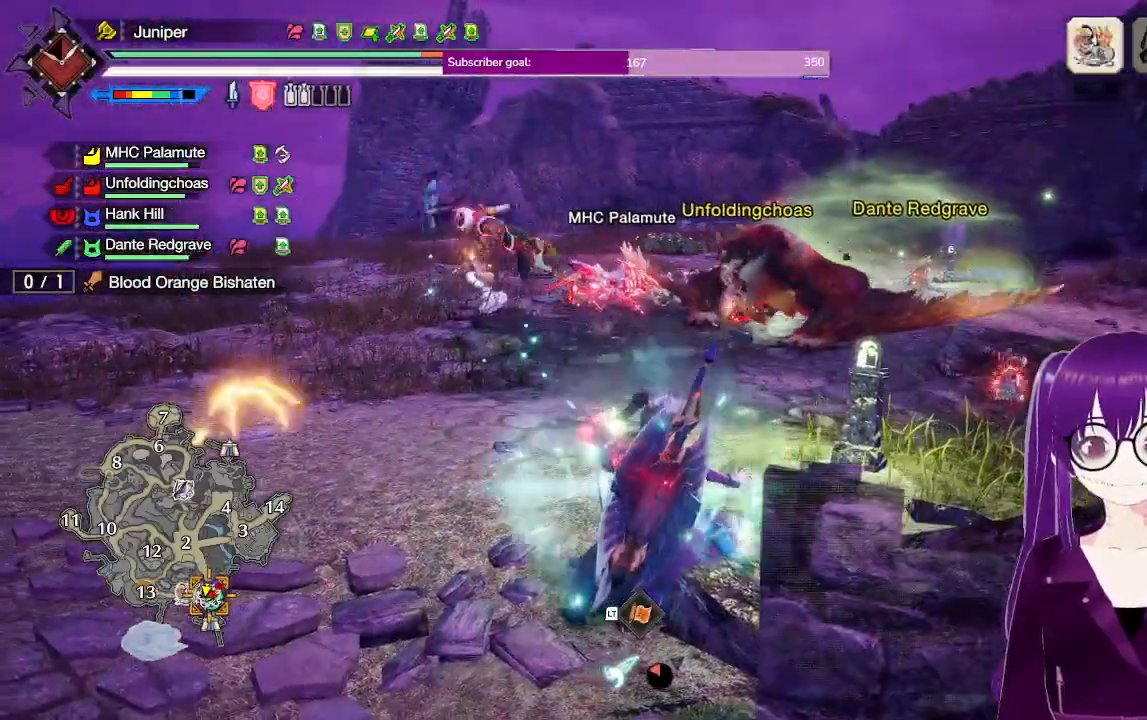
{"buttons": [], "left_stick": "up-right", "right_stick": "center", "events": [[67, "A", "down"], [267, "A", "up"]]}
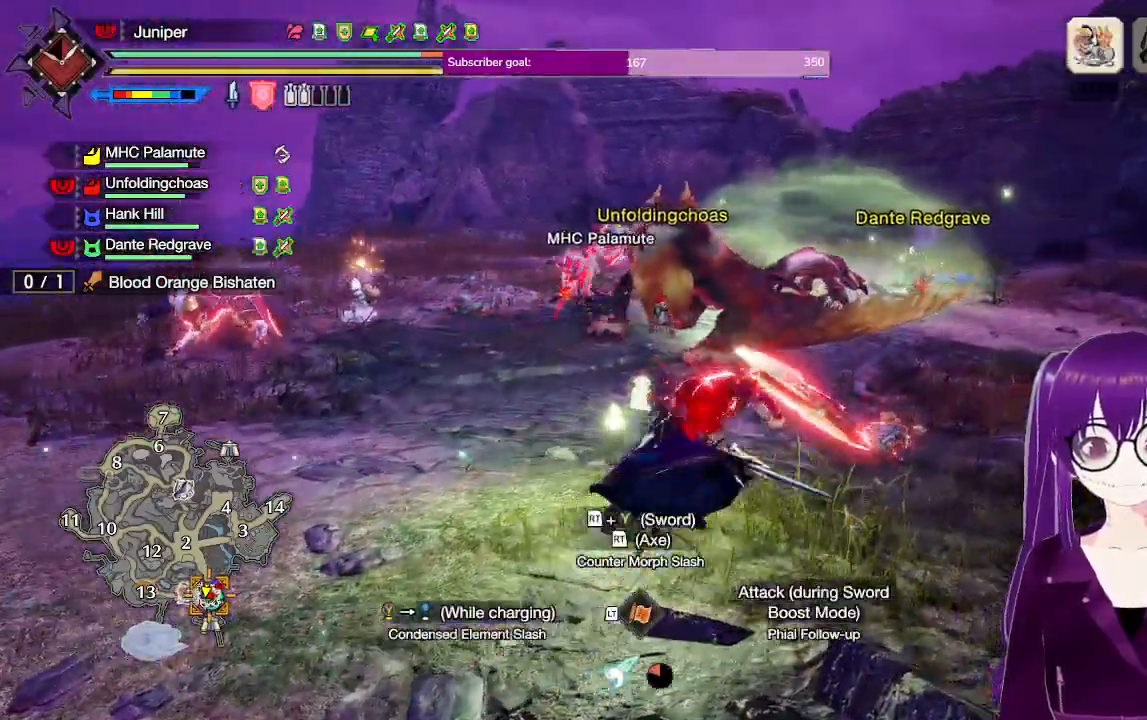
{"buttons": [], "left_stick": "up-right", "right_stick": "center", "events": []}
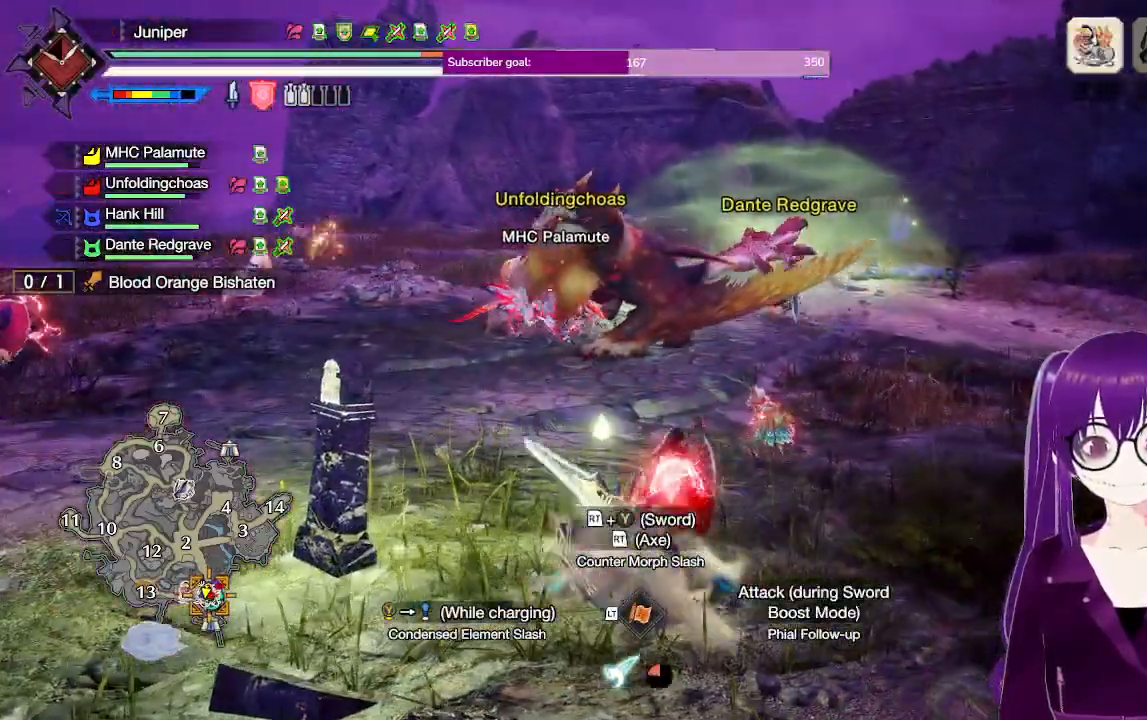
{"buttons": ["R1"], "left_stick": "up-right", "right_stick": "center", "events": [[500, "R1", "down"]]}
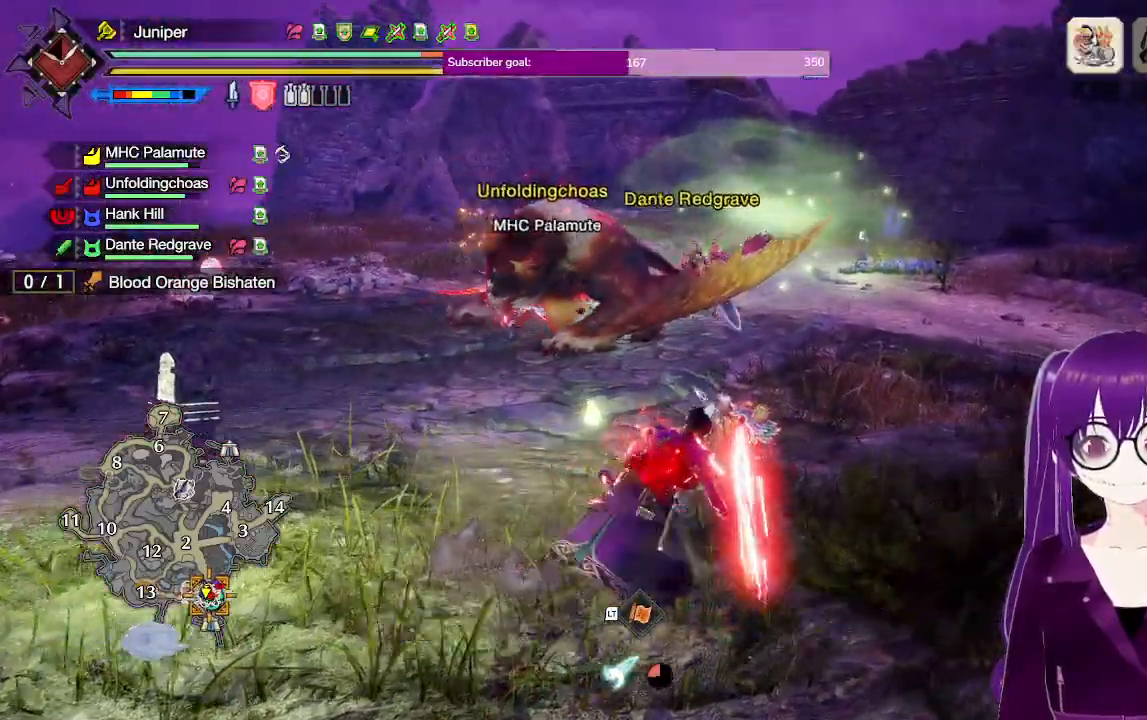
{"buttons": ["A", "R1"], "left_stick": "up-right", "right_stick": "left", "events": [[33, "right_stick", "down-left"], [133, "right_stick", "center"], [150, "A", "down"], [450, "right_stick", "left"]]}
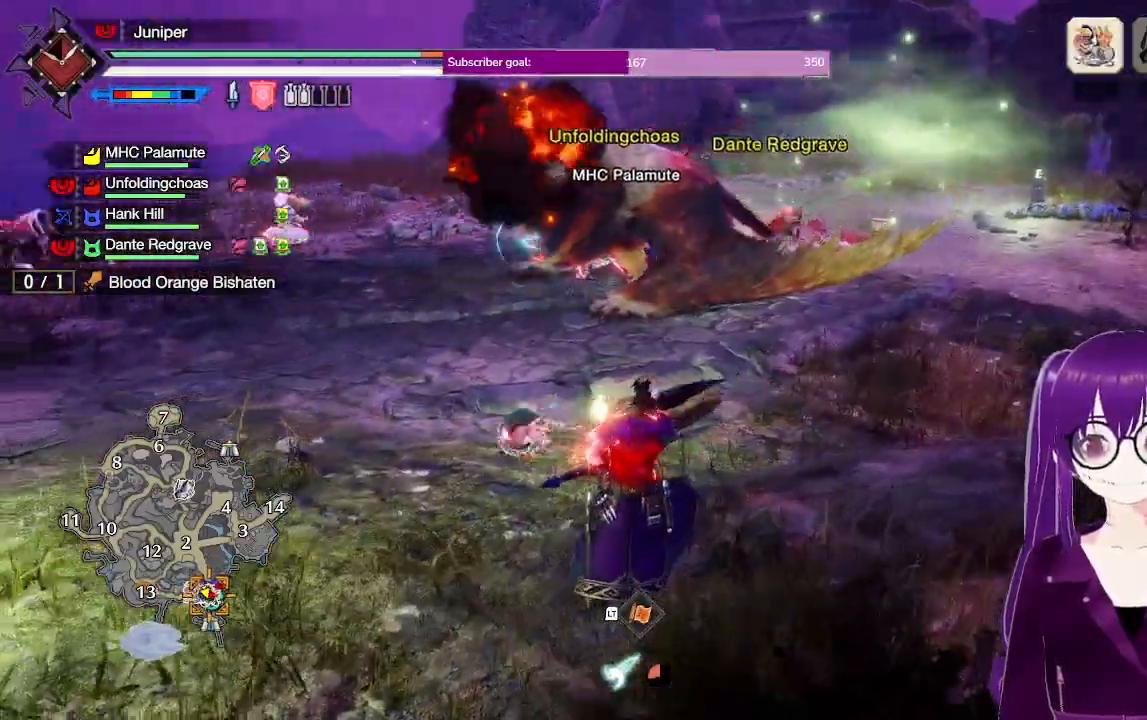
{"buttons": ["R1"], "left_stick": "up-left", "right_stick": "center", "events": [[33, "A", "up"], [67, "right_stick", "center"], [117, "left_stick", "up"], [483, "left_stick", "up-left"]]}
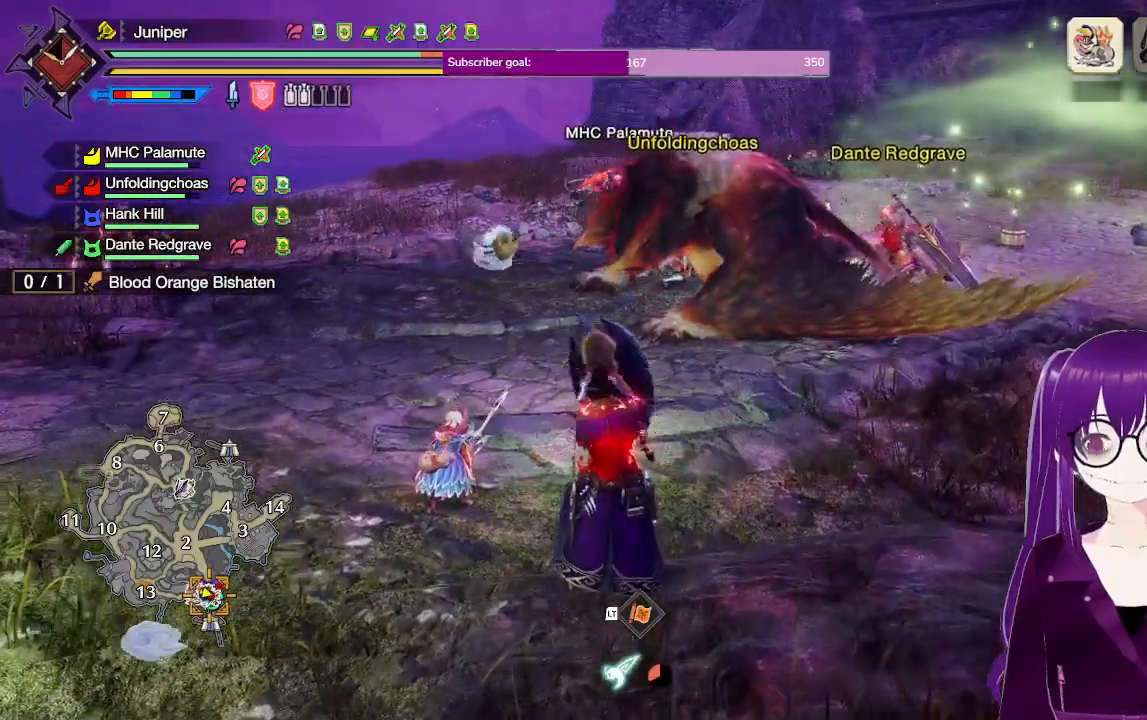
{"buttons": ["R1"], "left_stick": "up-left", "right_stick": "right", "events": [[200, "right_stick", "right"], [333, "right_stick", "center"], [483, "right_stick", "right"]]}
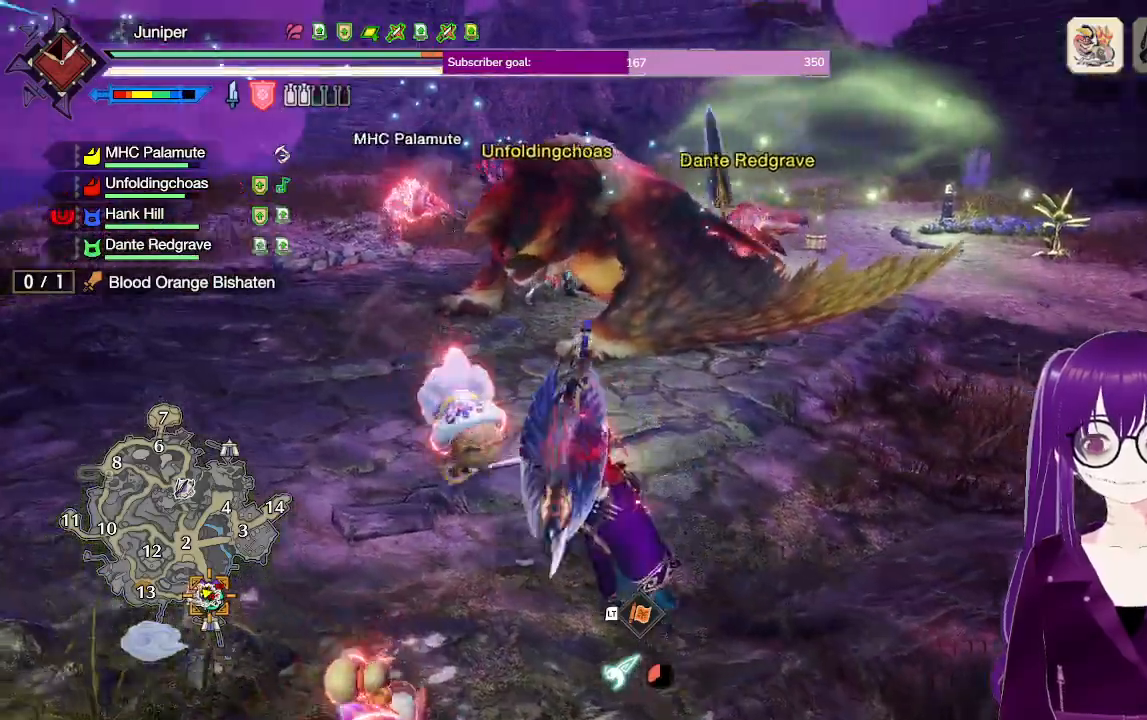
{"buttons": ["R1"], "left_stick": "up-left", "right_stick": "center", "events": [[117, "right_stick", "center"]]}
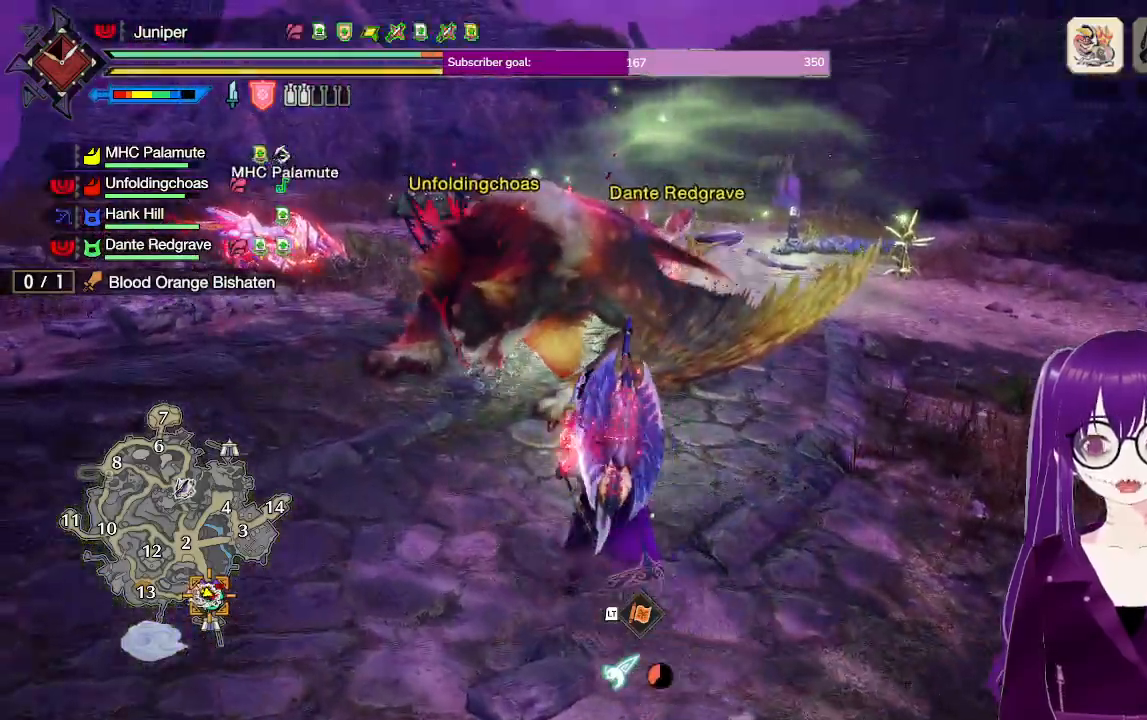
{"buttons": [], "left_stick": "center", "right_stick": "center", "events": [[17, "Y", "down"], [217, "Y", "up"], [217, "left_stick", "up"], [367, "R1", "up"], [483, "left_stick", "center"]]}
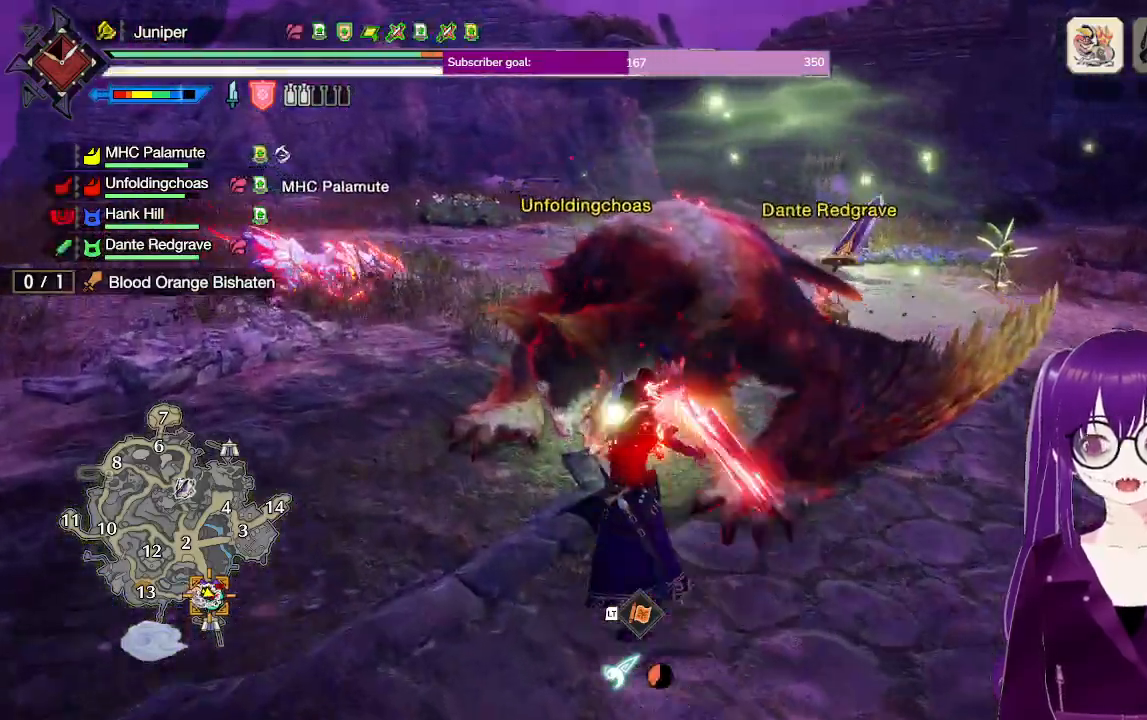
{"buttons": ["B", "Y"], "left_stick": "center", "right_stick": "center", "events": [[217, "left_stick", "up-right"], [400, "left_stick", "center"], [483, "B", "down"], [483, "Y", "down"]]}
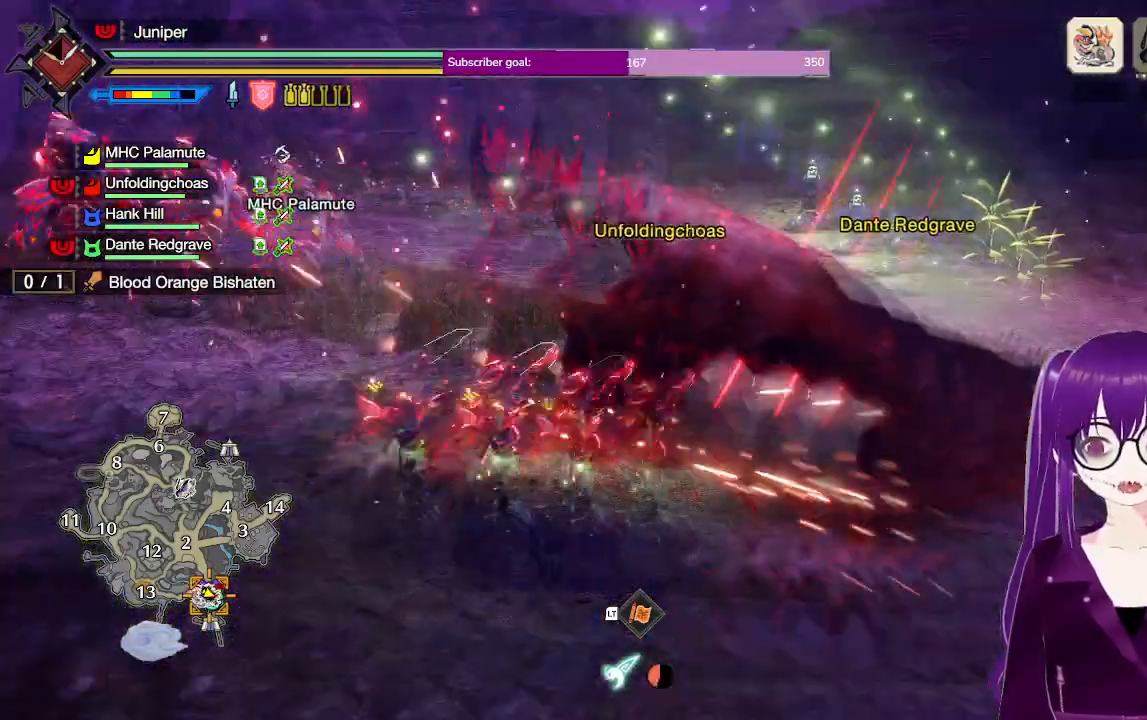
{"buttons": [], "left_stick": "center", "right_stick": "center", "events": [[417, "B", "up"], [467, "Y", "up"]]}
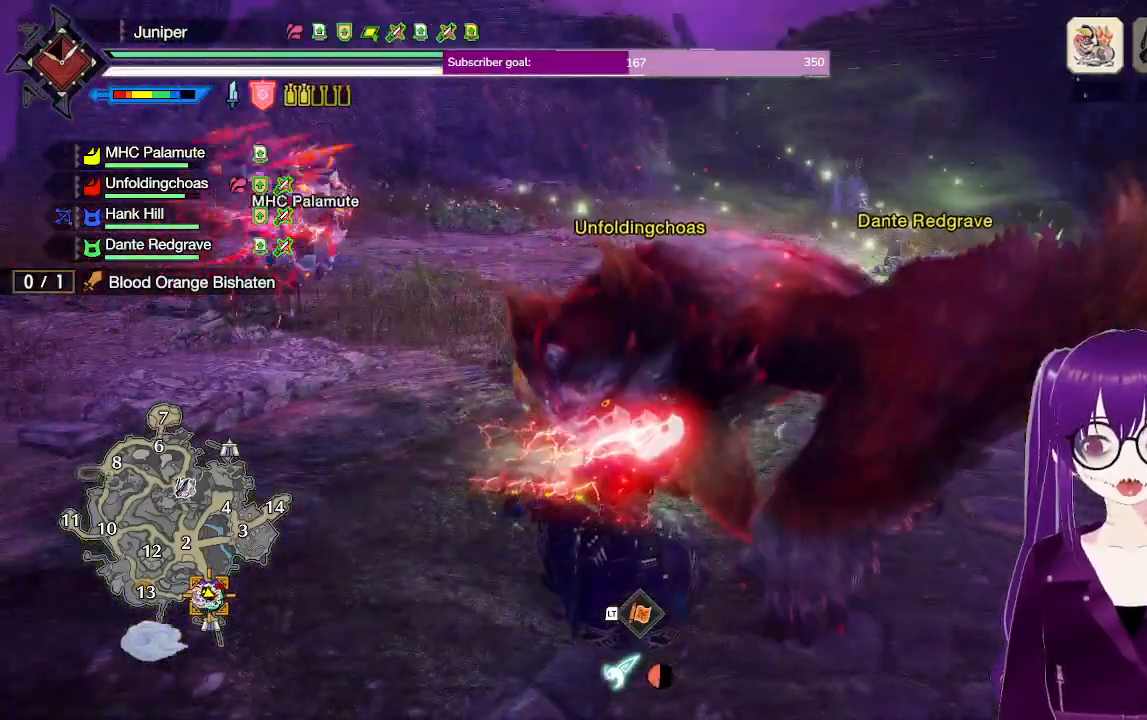
{"buttons": [], "left_stick": "center", "right_stick": "right", "events": [[133, "left_stick", "up"], [267, "right_stick", "right"], [367, "left_stick", "center"]]}
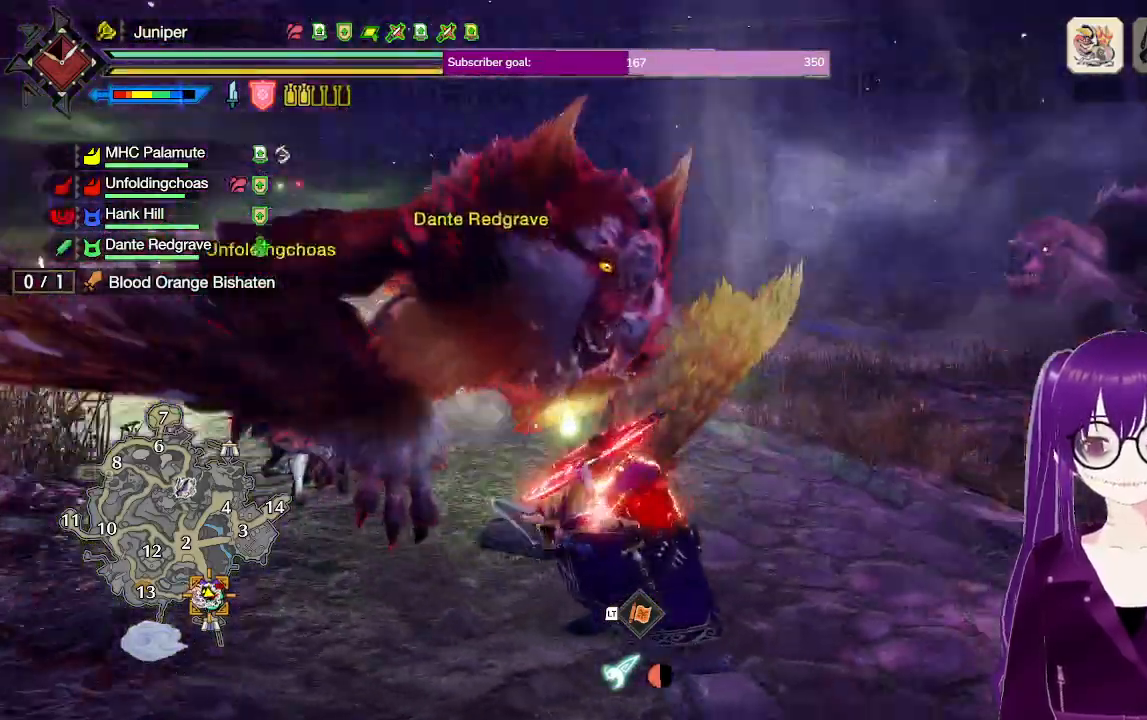
{"buttons": [], "left_stick": "center", "right_stick": "center", "events": [[117, "right_stick", "center"]]}
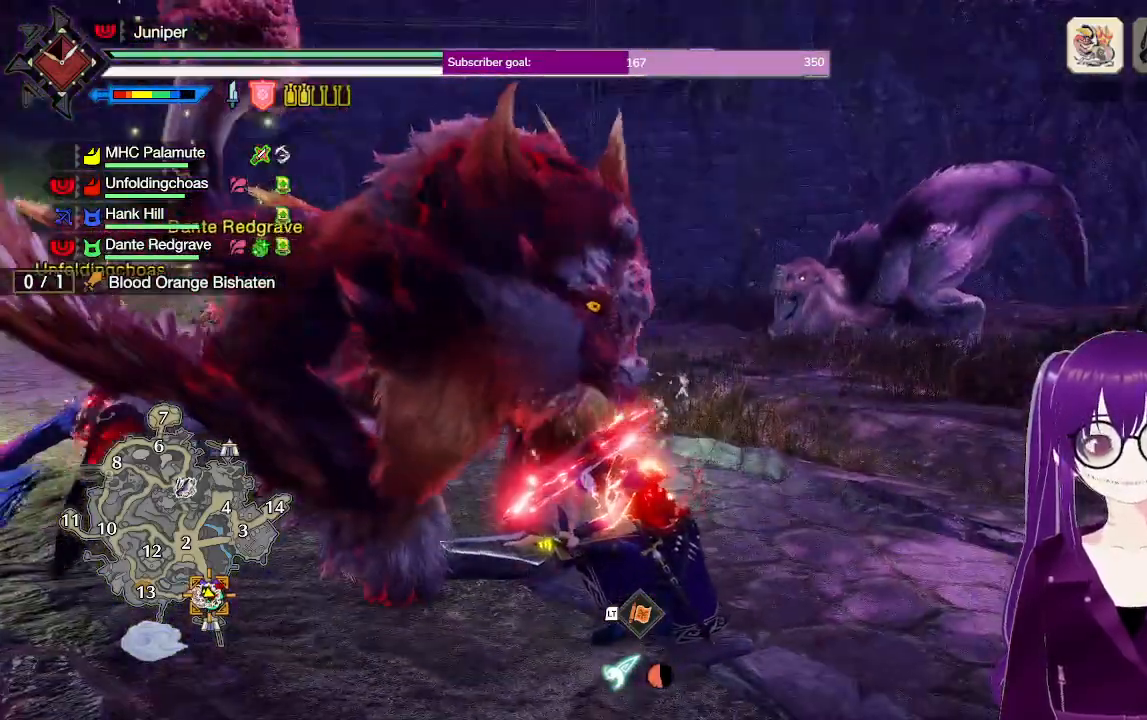
{"buttons": [], "left_stick": "down", "right_stick": "left", "events": [[133, "left_stick", "down-right"], [367, "left_stick", "down"], [367, "right_stick", "left"]]}
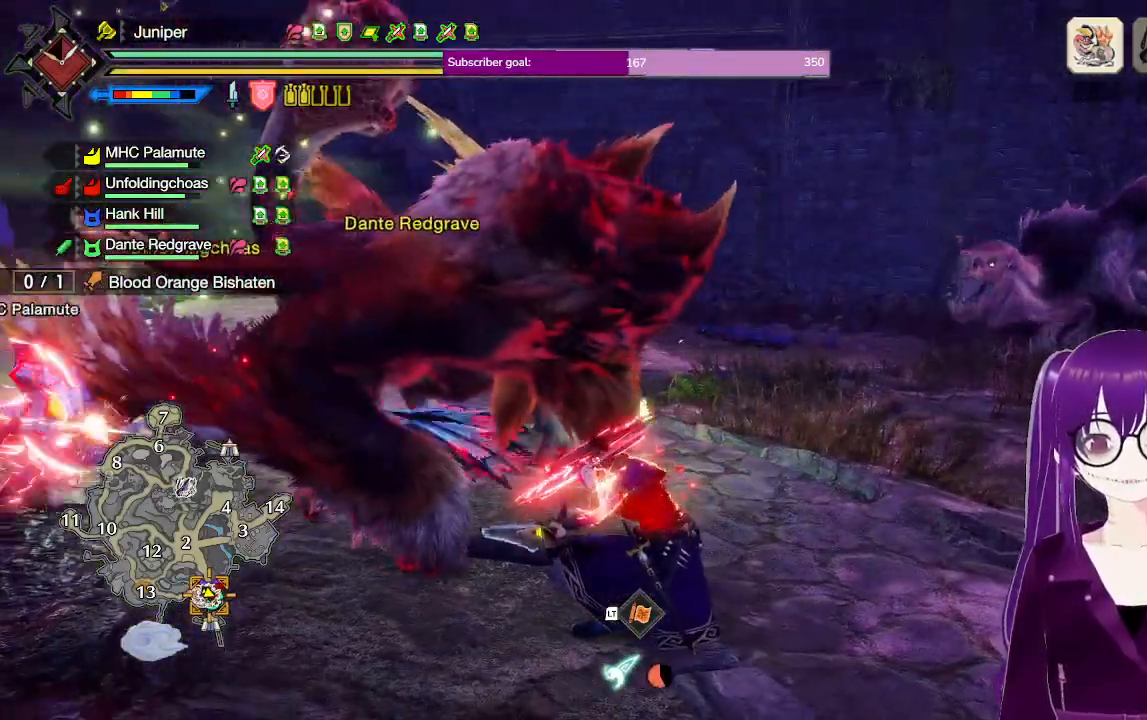
{"buttons": [], "left_stick": "down", "right_stick": "center", "events": [[17, "right_stick", "center"]]}
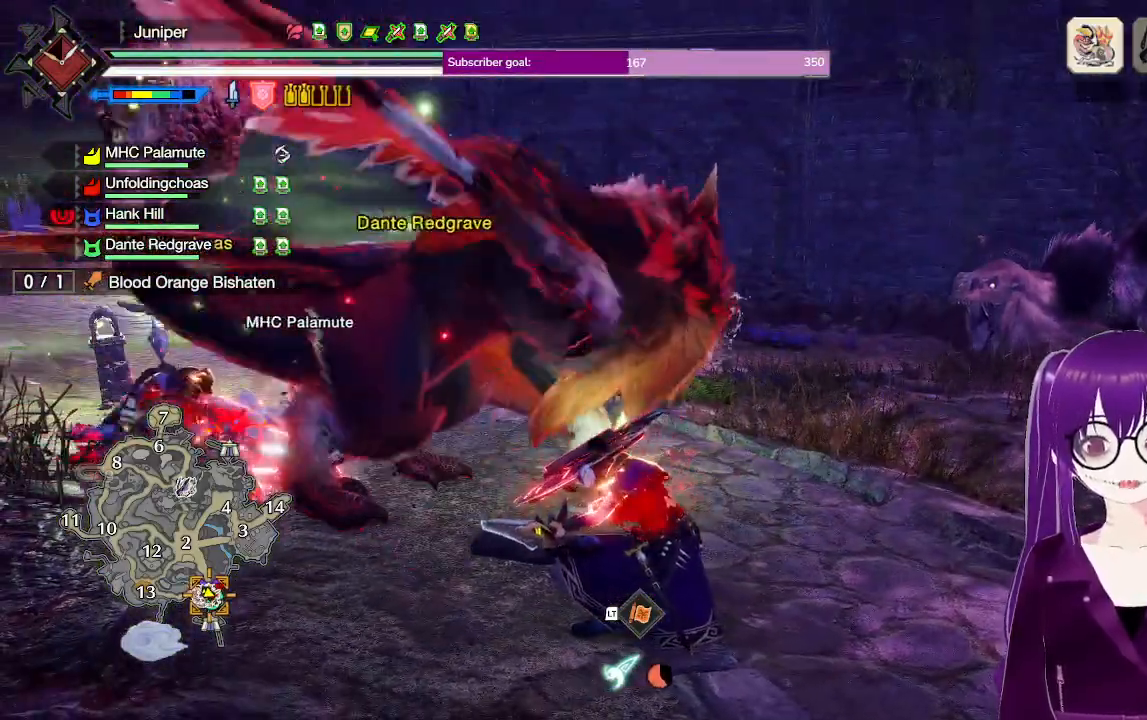
{"buttons": [], "left_stick": "down-right", "right_stick": "center", "events": [[383, "left_stick", "down-right"]]}
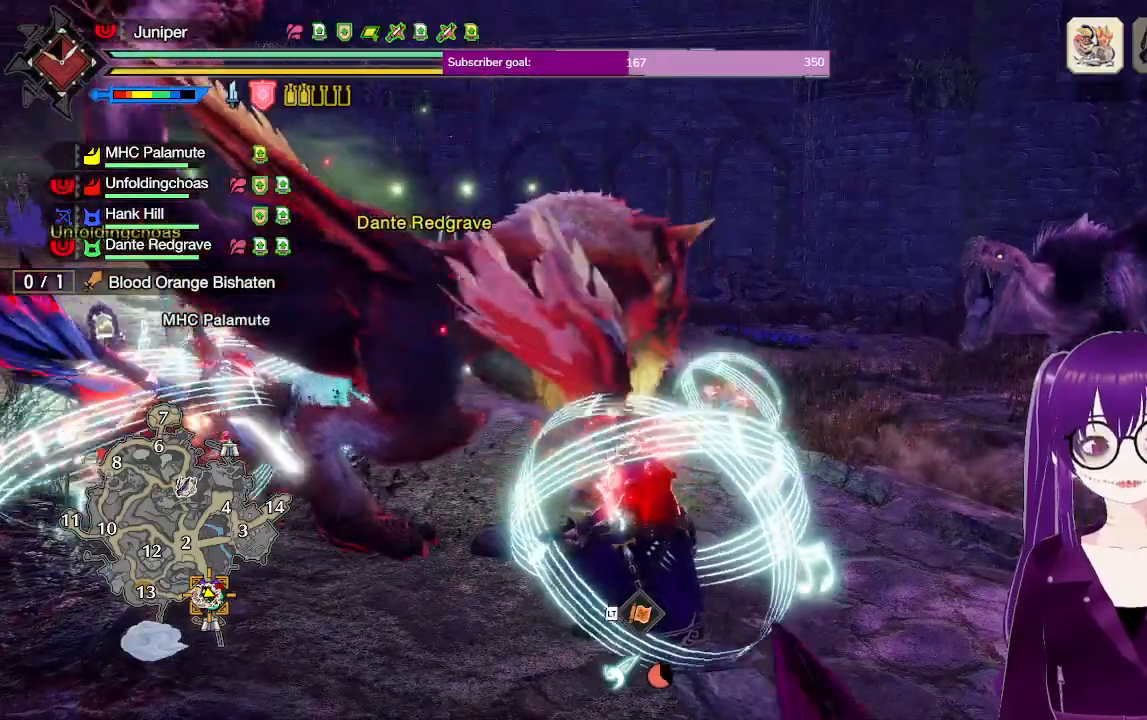
{"buttons": [], "left_stick": "down-right", "right_stick": "center", "events": [[17, "A", "down"], [167, "A", "up"], [283, "left_stick", "center"], [417, "left_stick", "down-right"]]}
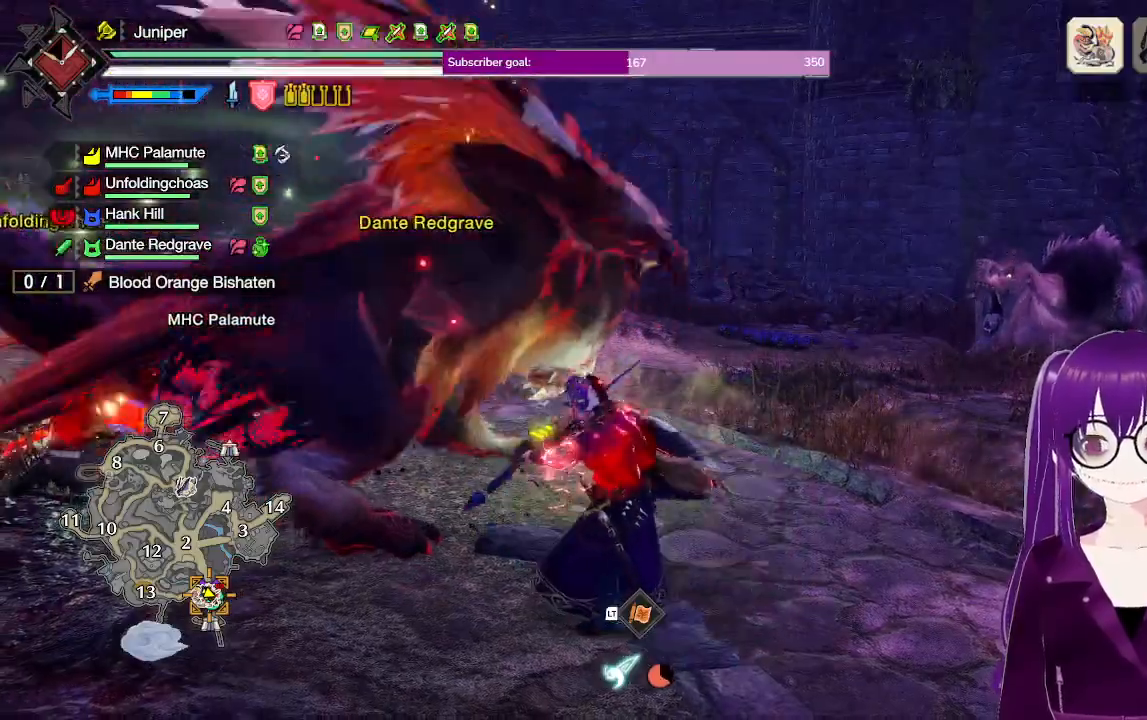
{"buttons": [], "left_stick": "down-right", "right_stick": "center", "events": [[33, "A", "down"], [233, "A", "up"], [267, "left_stick", "center"], [433, "left_stick", "down-right"]]}
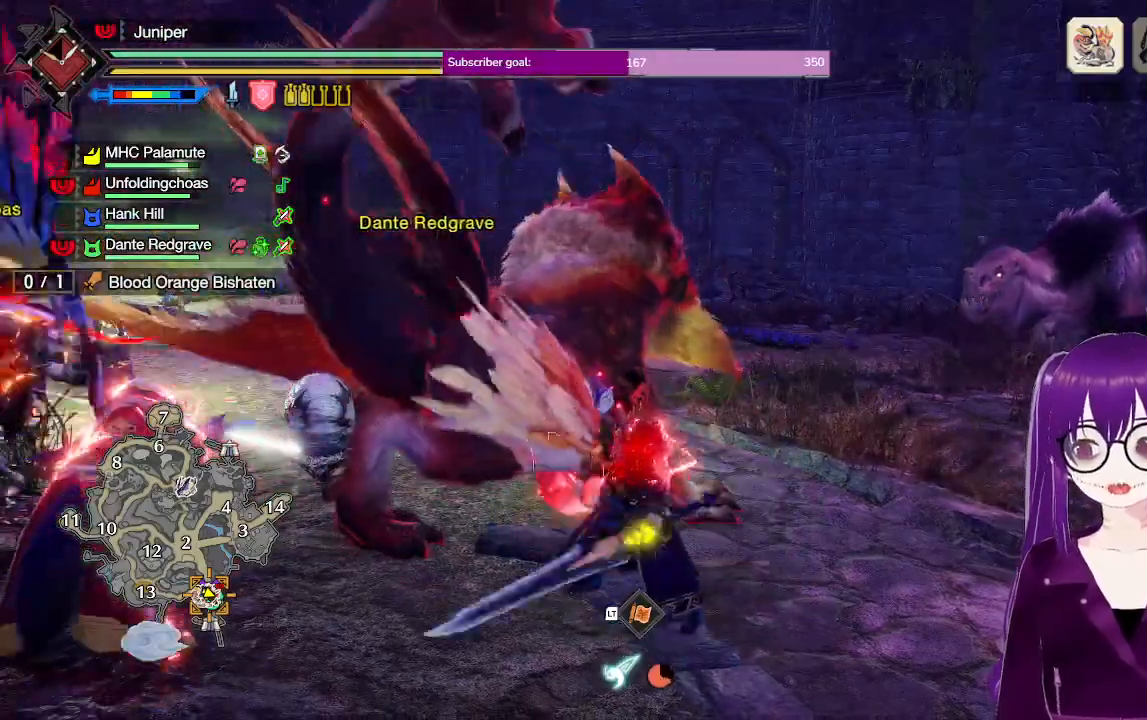
{"buttons": [], "left_stick": "center", "right_stick": "center", "events": [[133, "A", "down"], [317, "A", "up"], [367, "left_stick", "center"]]}